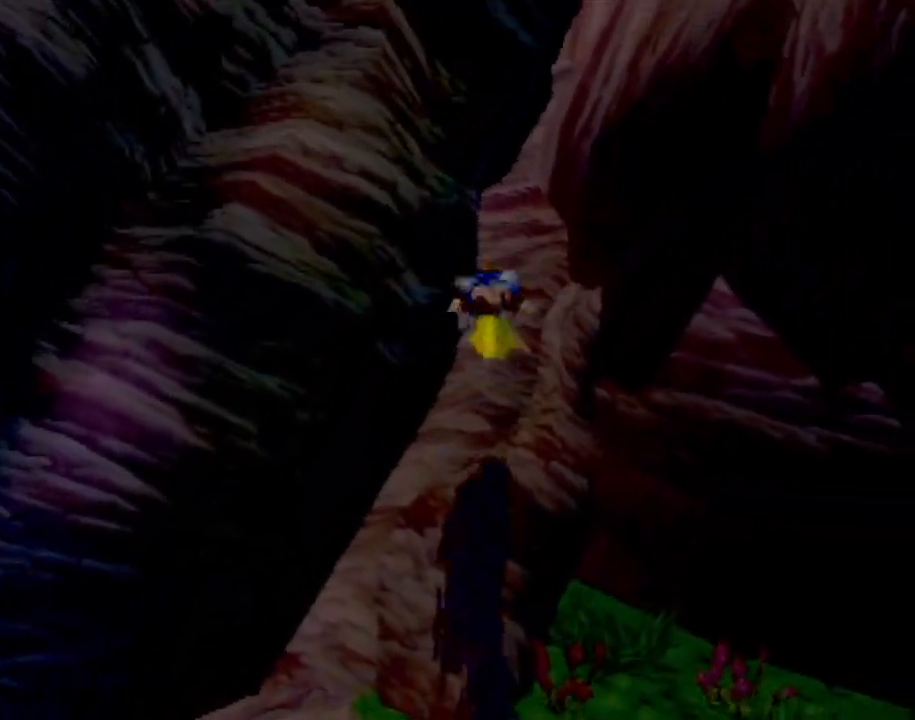
Gameplay with a controller (PlayStation layout); each line is a JSON object with the inputs held at the frame after it. "events" lists button and stick changes between this image and that frame as [ms after this image, input, new state], when the widget could be followed in between. Not read: L3 R3 right_stick.
{"buttons": [], "left_stick": "down-left", "events": [[34, "SQUARE", "up"], [34, "left_stick", "up-left"], [67, "SQUARE", "down"], [201, "SQUARE", "up"], [251, "SQUARE", "down"], [351, "left_stick", "left"], [368, "SQUARE", "up"], [451, "left_stick", "down-left"]]}
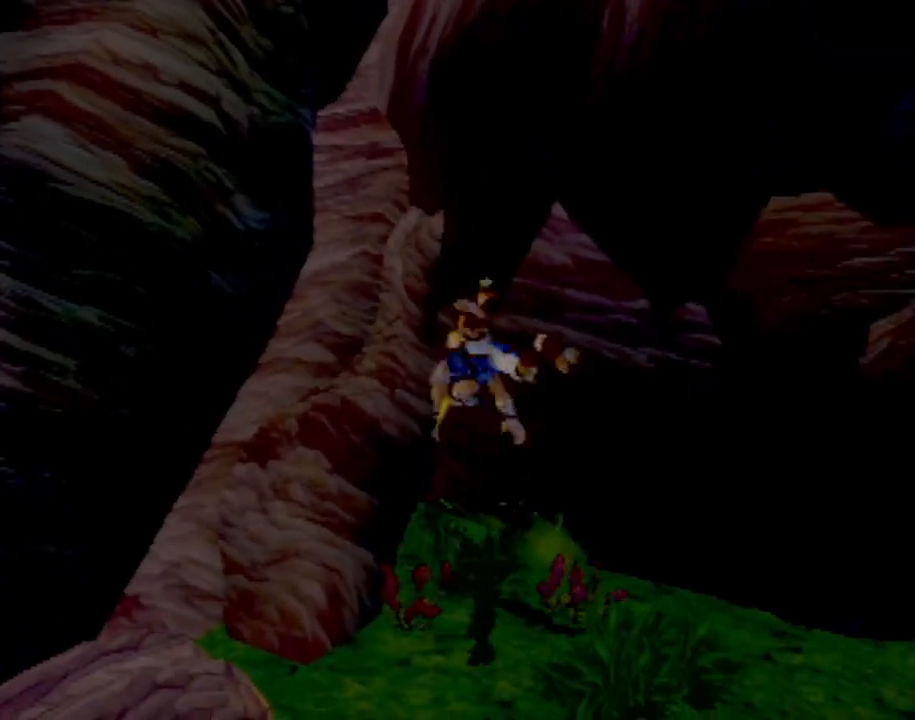
{"buttons": [], "left_stick": "left", "events": [[417, "left_stick", "left"]]}
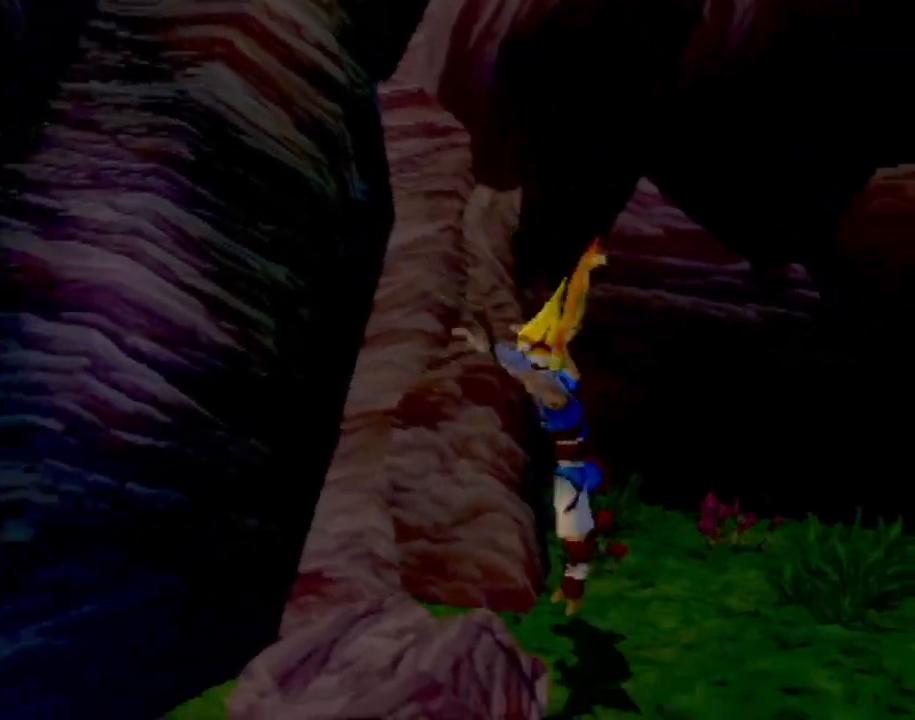
{"buttons": [], "left_stick": "up-left", "events": [[150, "SQUARE", "down"], [250, "left_stick", "up-left"], [283, "SQUARE", "up"], [367, "SQUARE", "down"], [483, "SQUARE", "up"]]}
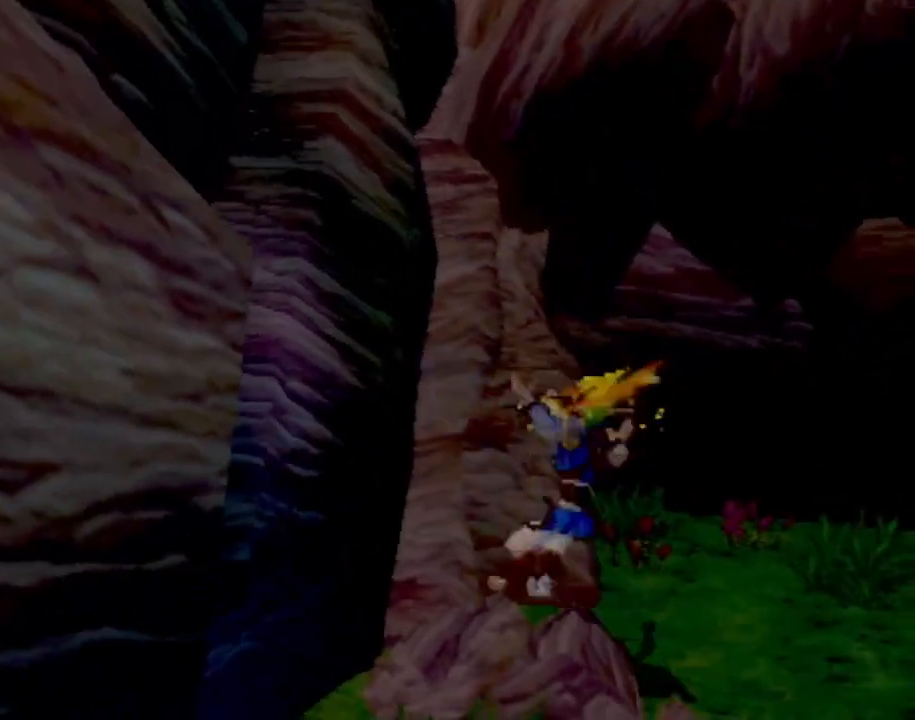
{"buttons": [], "left_stick": "up-left", "events": [[300, "CROSS", "down"], [500, "CROSS", "up"]]}
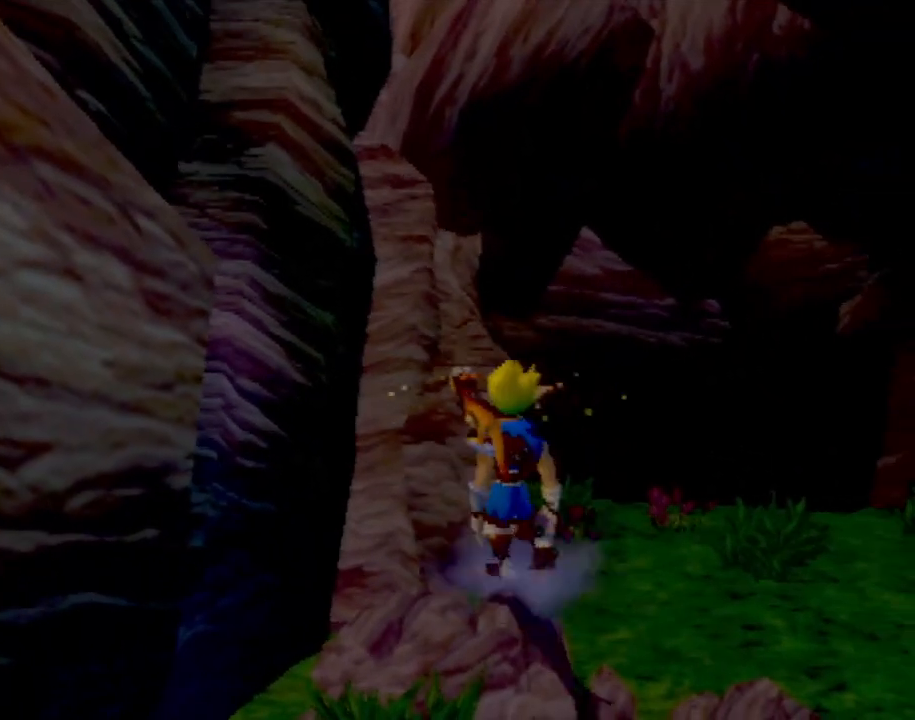
{"buttons": ["SQUARE"], "left_stick": "up-left", "events": [[117, "CROSS", "down"], [401, "CROSS", "up"], [468, "SQUARE", "down"]]}
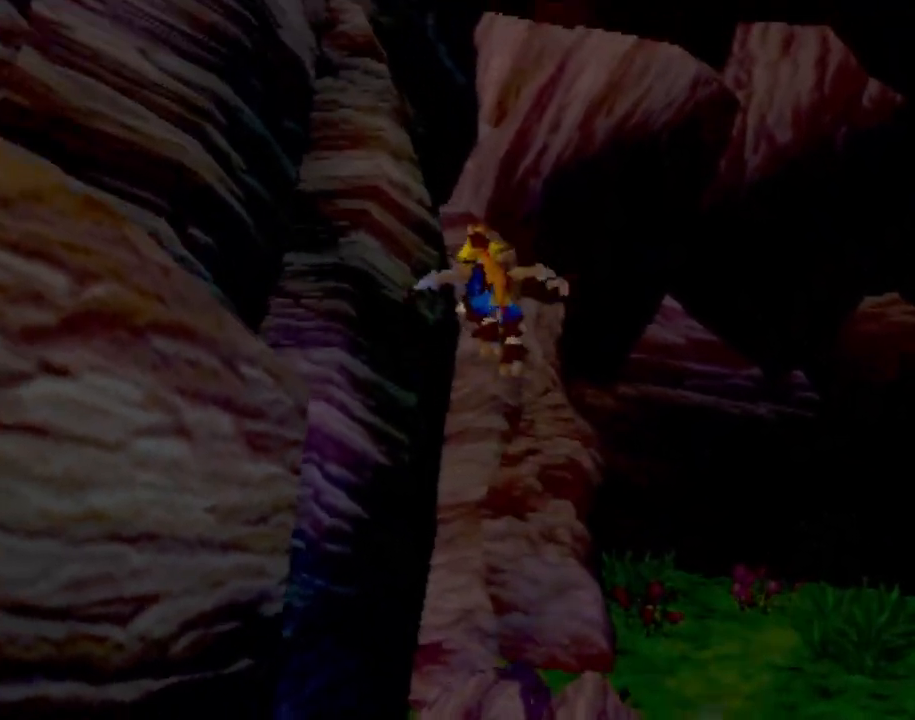
{"buttons": ["SQUARE"], "left_stick": "up-left", "events": [[117, "SQUARE", "up"], [184, "SQUARE", "down"], [317, "SQUARE", "up"], [384, "SQUARE", "down"]]}
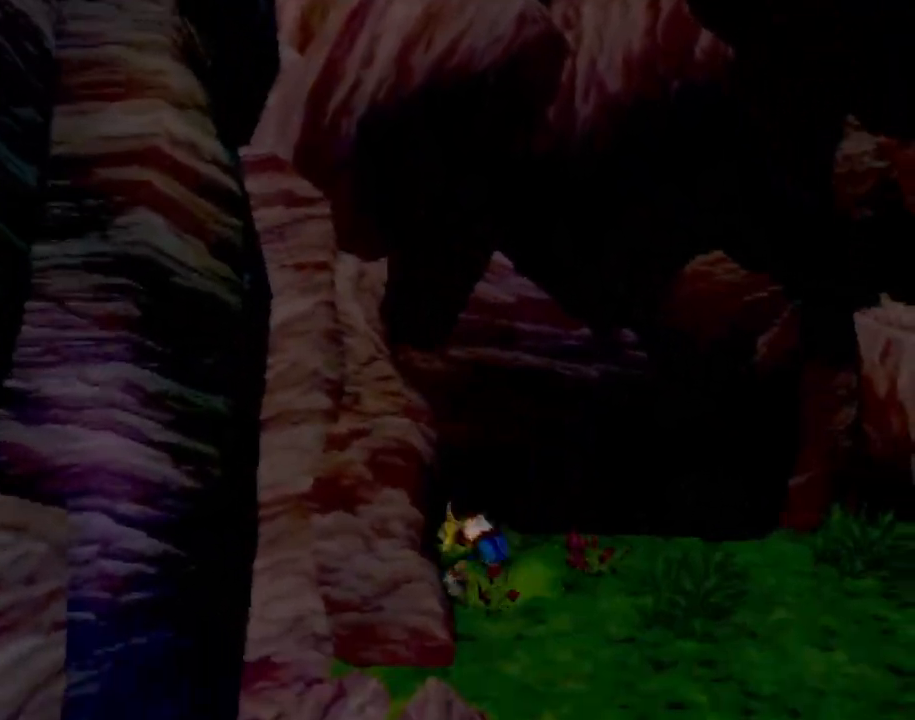
{"buttons": [], "left_stick": "down-right", "events": [[33, "SQUARE", "up"], [200, "left_stick", "down-left"], [250, "left_stick", "down-right"]]}
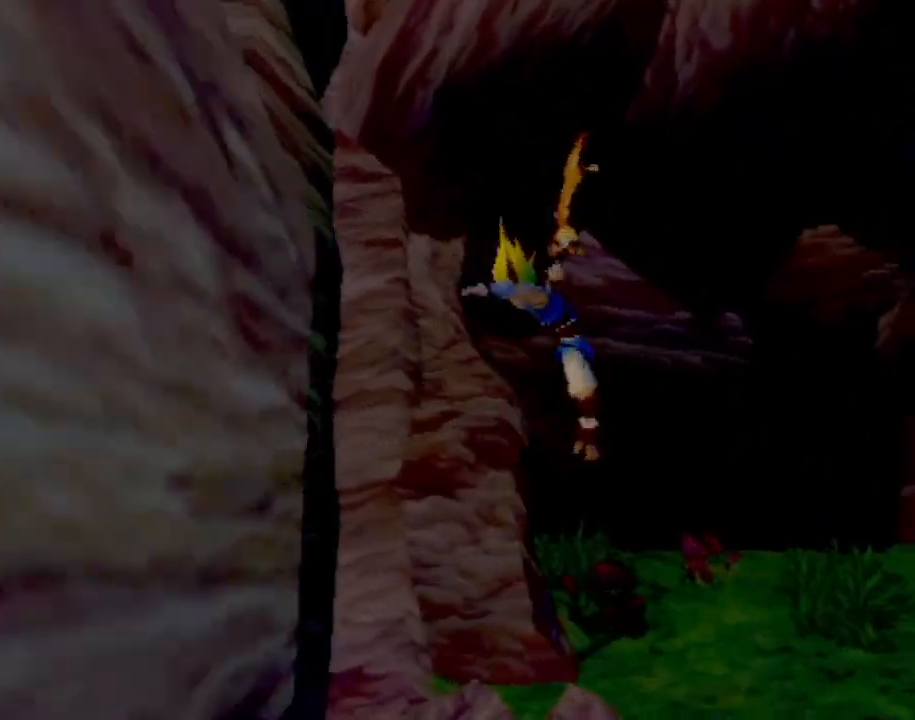
{"buttons": [], "left_stick": "up-right", "events": [[117, "left_stick", "right"], [300, "left_stick", "up-right"]]}
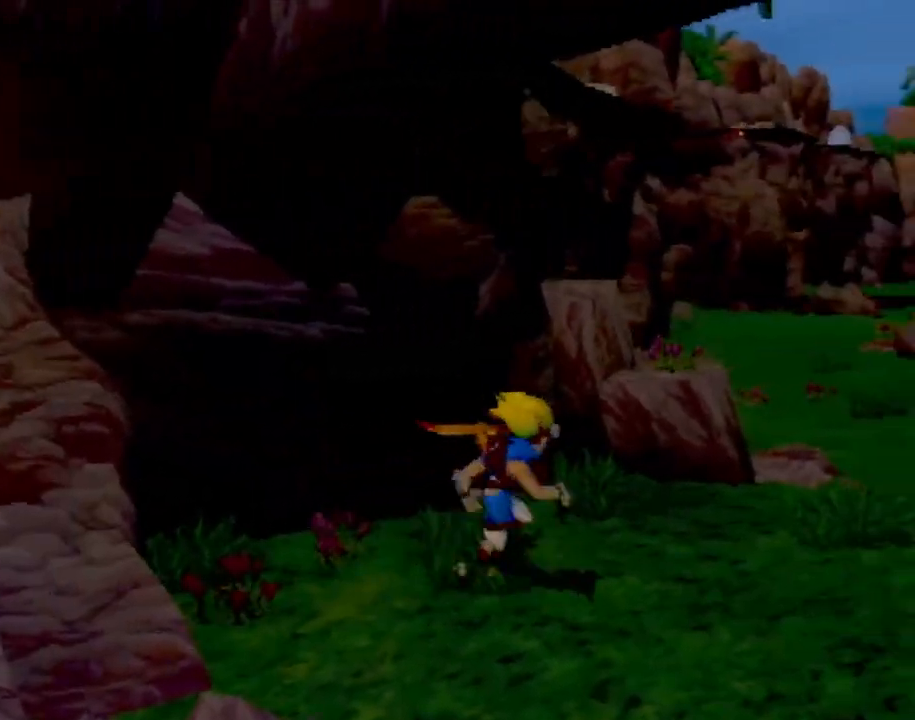
{"buttons": [], "left_stick": "up-right", "events": []}
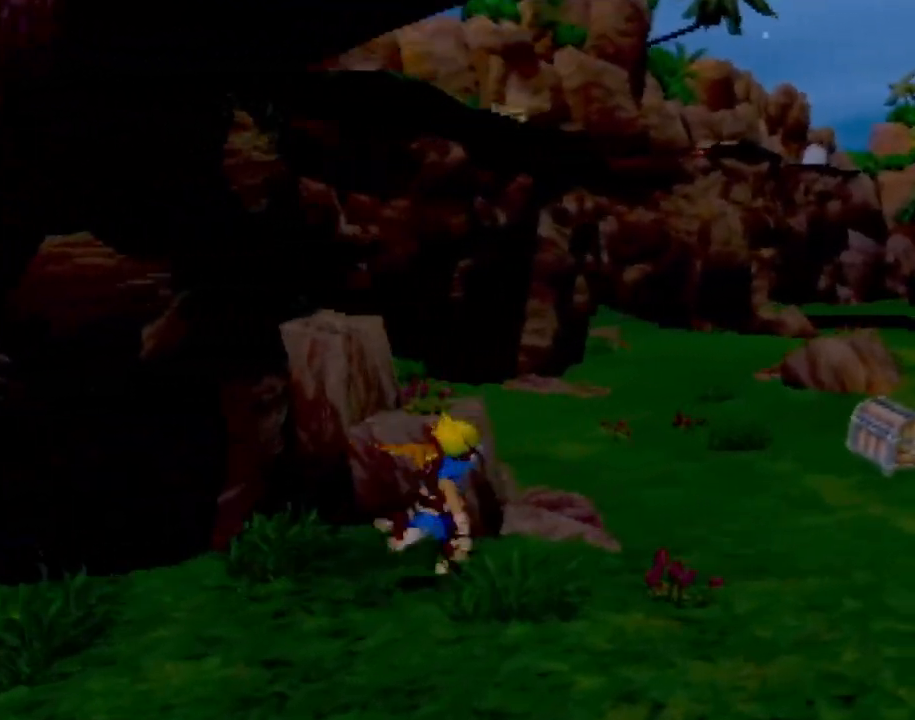
{"buttons": ["CROSS"], "left_stick": "up-left", "events": [[267, "left_stick", "up-left"], [400, "CROSS", "down"]]}
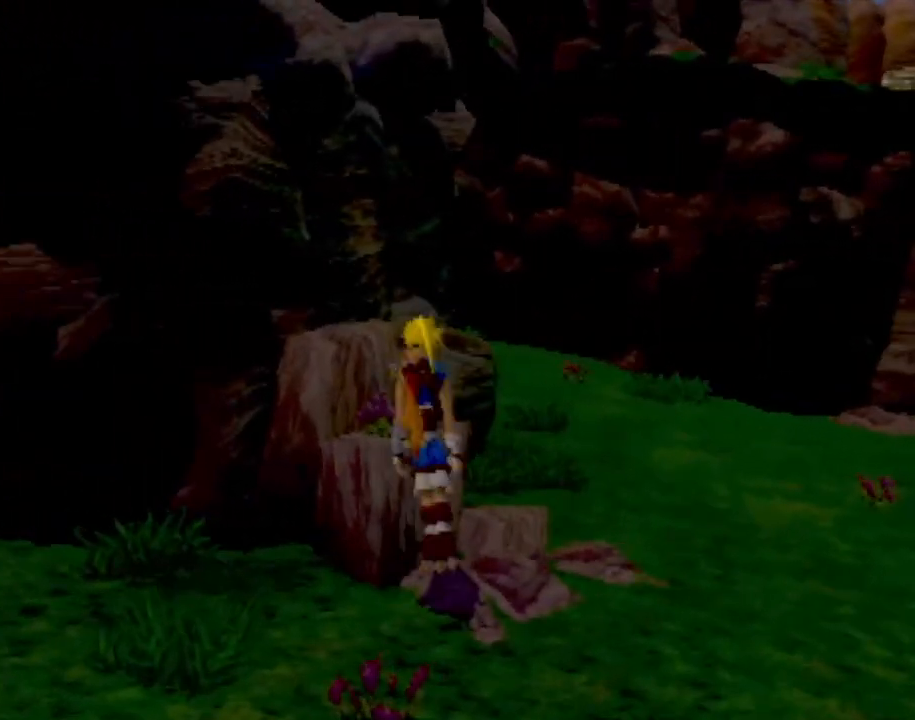
{"buttons": ["SQUARE"], "left_stick": "up", "events": [[50, "CROSS", "up"], [216, "CROSS", "down"], [417, "CROSS", "up"], [467, "SQUARE", "down"], [500, "left_stick", "up"]]}
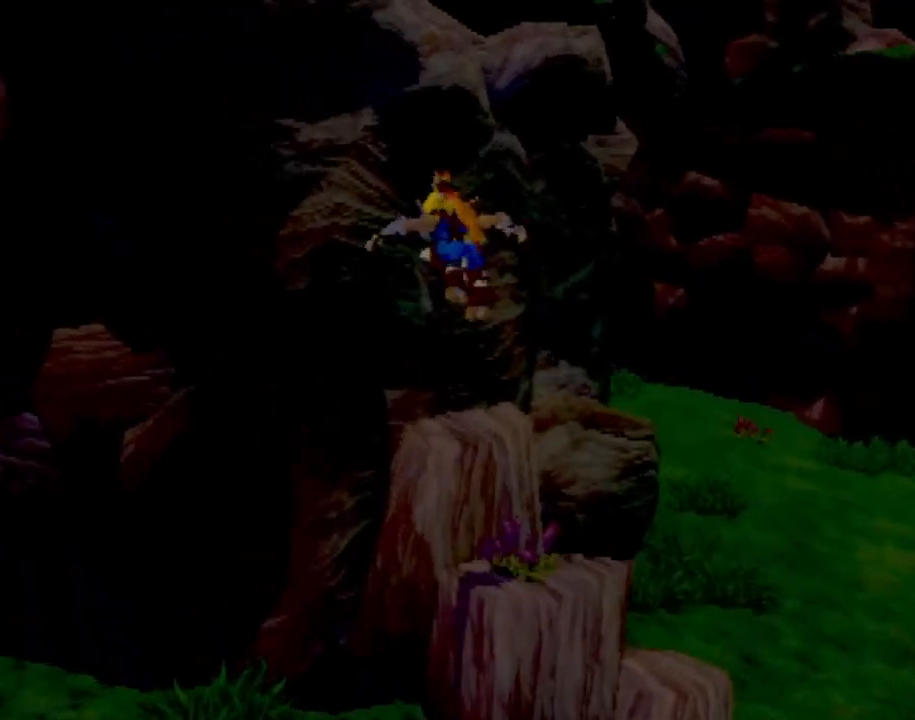
{"buttons": ["CROSS"], "left_stick": "up-left", "events": [[267, "SQUARE", "up"], [284, "left_stick", "up-left"], [400, "CROSS", "down"]]}
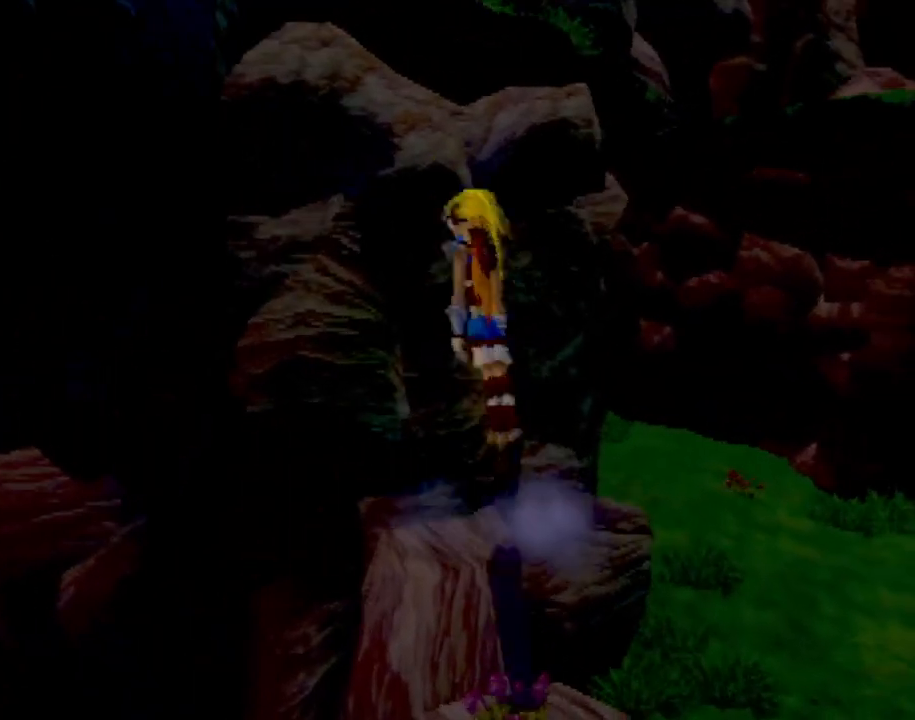
{"buttons": [], "left_stick": "up-left", "events": [[250, "CROSS", "up"], [300, "CIRCLE", "down"], [467, "CIRCLE", "up"]]}
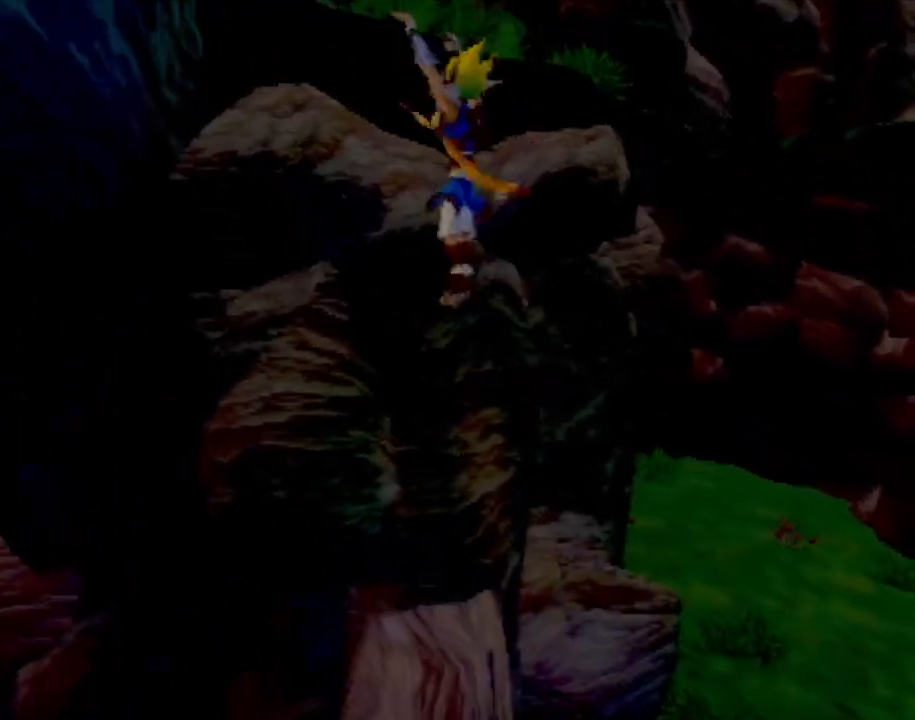
{"buttons": [], "left_stick": "up-left", "events": [[217, "CROSS", "down"], [300, "left_stick", "up"], [350, "CROSS", "up"], [484, "left_stick", "up-left"]]}
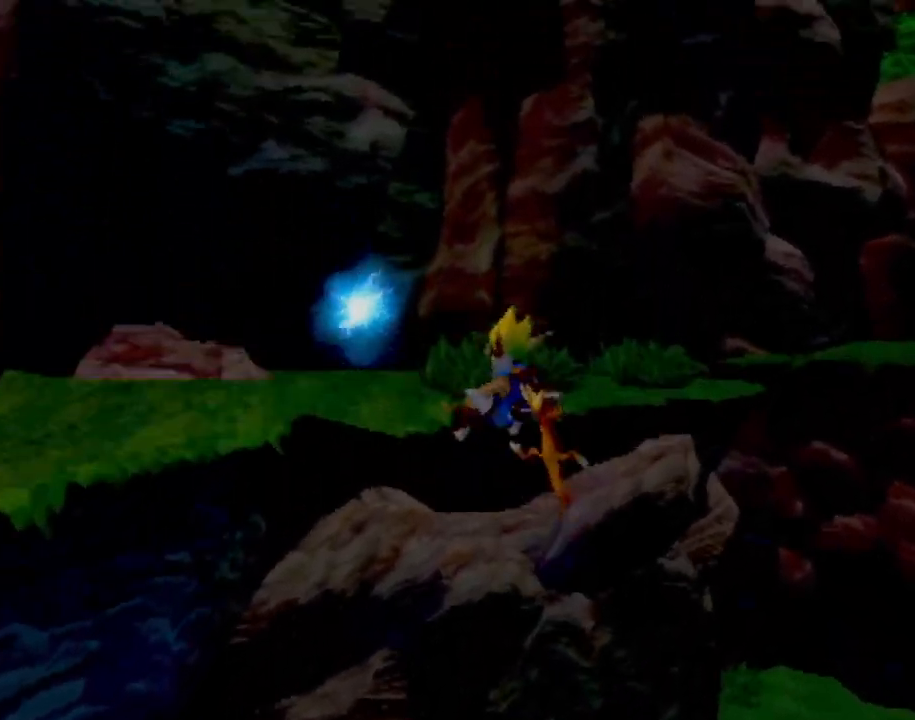
{"buttons": [], "left_stick": "up", "events": [[483, "left_stick", "up"]]}
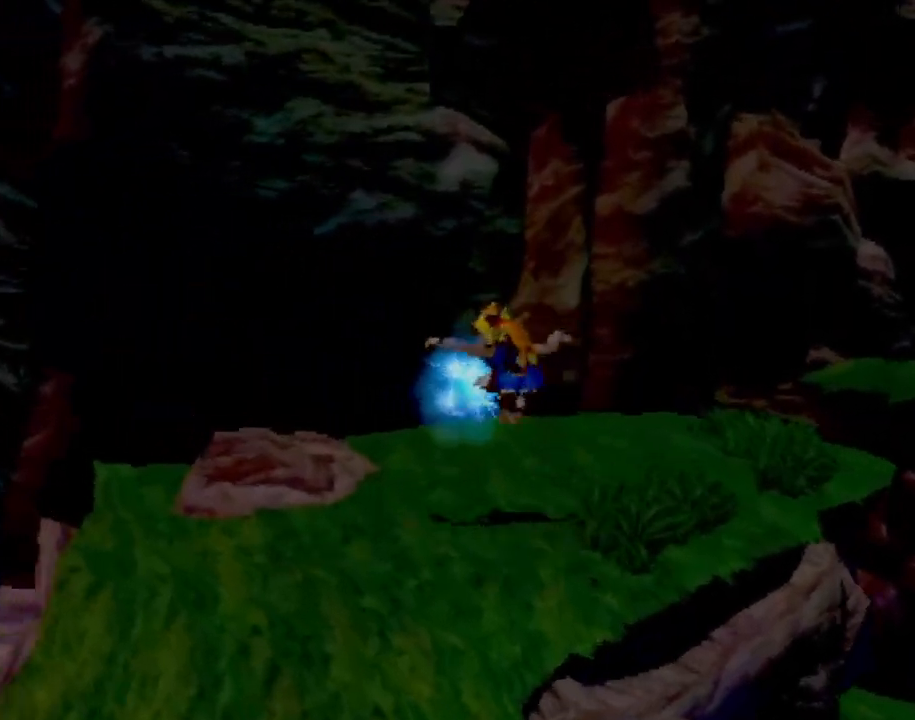
{"buttons": [], "left_stick": "up-right", "events": [[300, "left_stick", "up-right"]]}
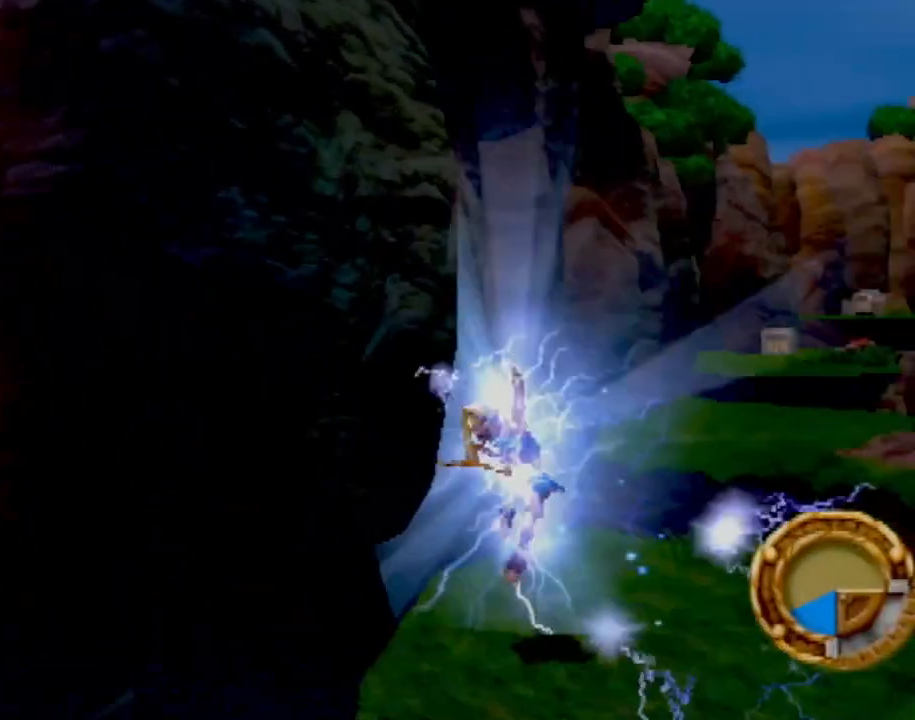
{"buttons": ["CROSS"], "left_stick": "up-right", "events": [[383, "CROSS", "down"]]}
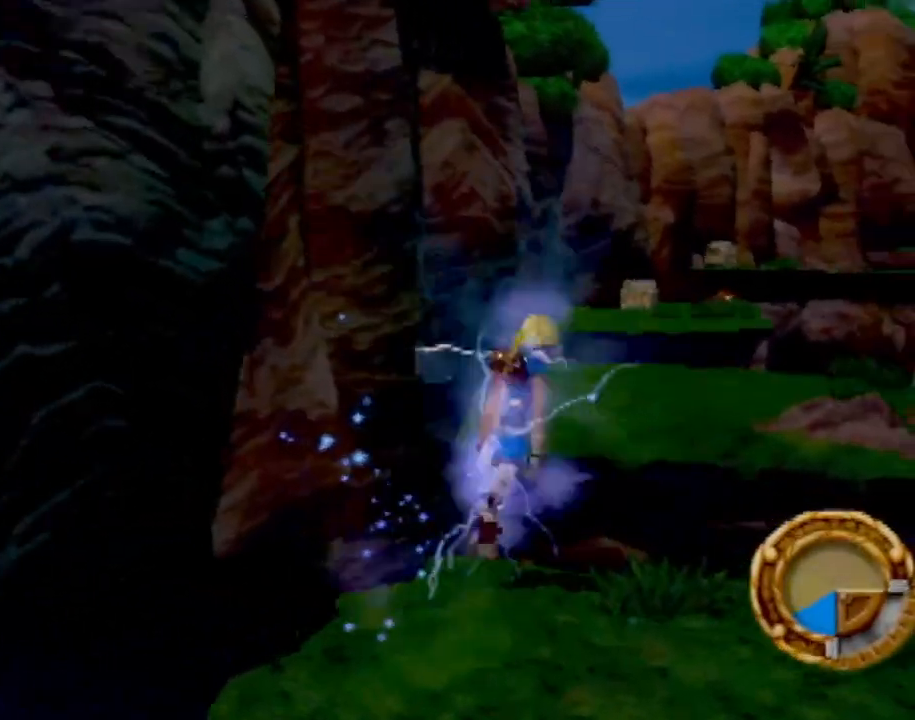
{"buttons": [], "left_stick": "up", "events": [[150, "CROSS", "up"], [150, "left_stick", "up"], [300, "CROSS", "down"], [400, "CROSS", "up"]]}
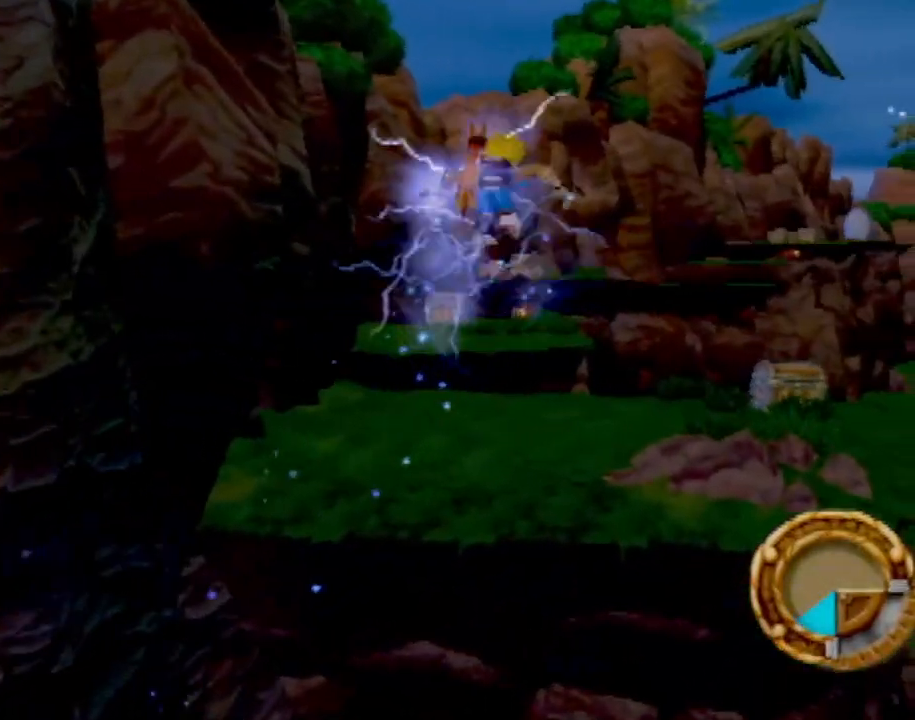
{"buttons": [], "left_stick": "up", "events": []}
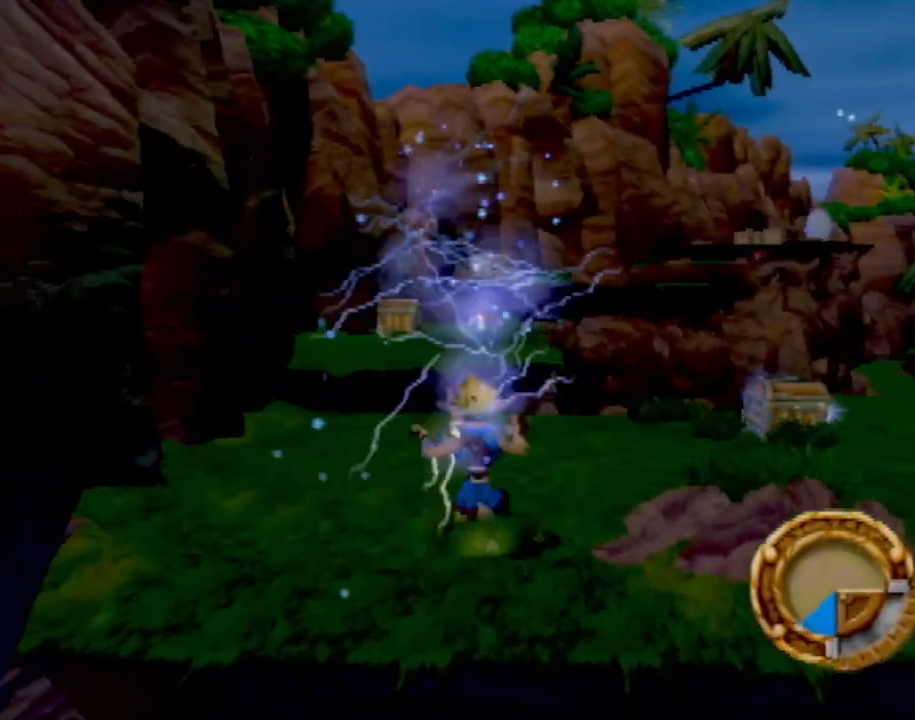
{"buttons": [], "left_stick": "up", "events": [[50, "L1", "down"], [184, "L1", "up"]]}
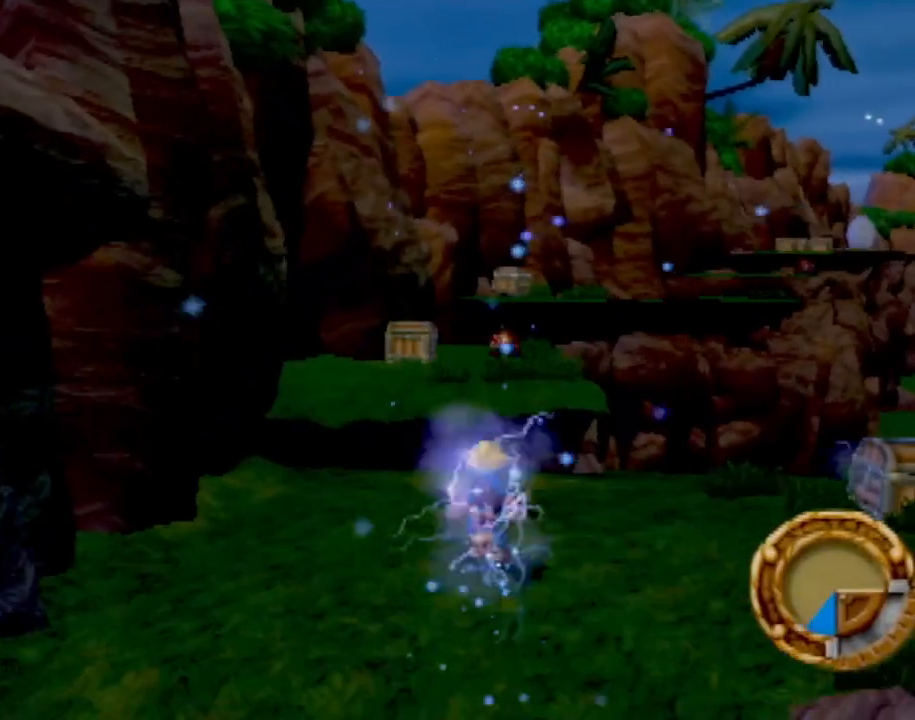
{"buttons": ["CROSS"], "left_stick": "up", "events": [[400, "CROSS", "down"]]}
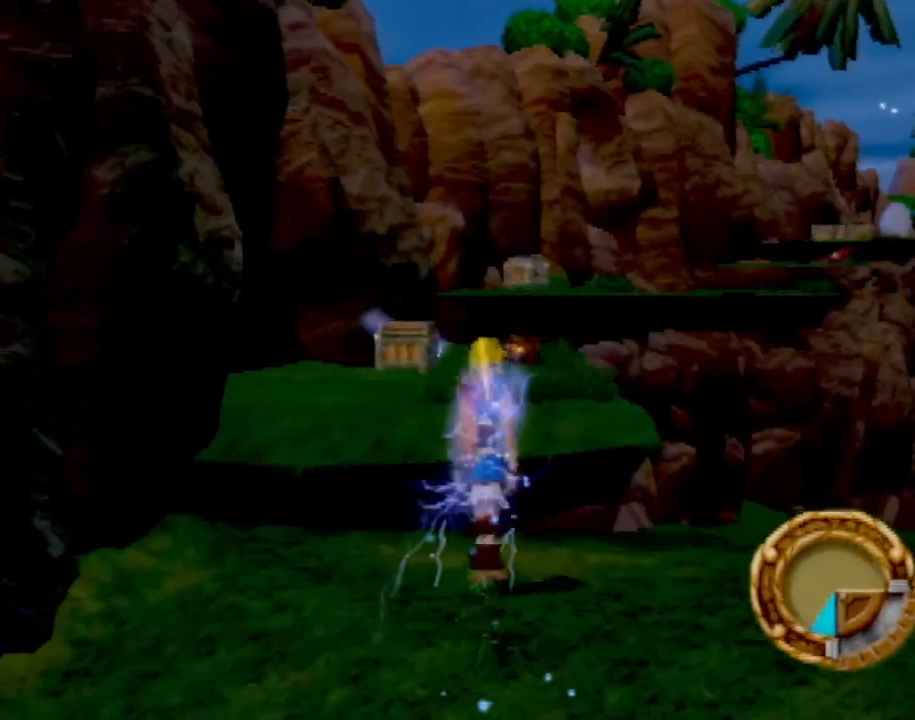
{"buttons": [], "left_stick": "up", "events": [[17, "CROSS", "up"]]}
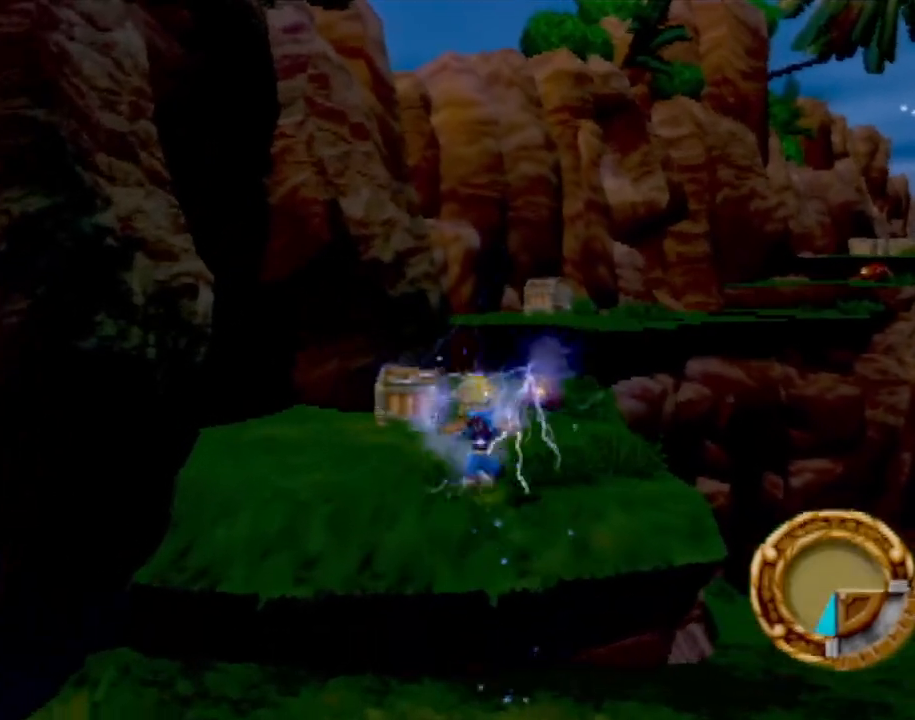
{"buttons": ["SQUARE"], "left_stick": "up", "events": [[483, "SQUARE", "down"]]}
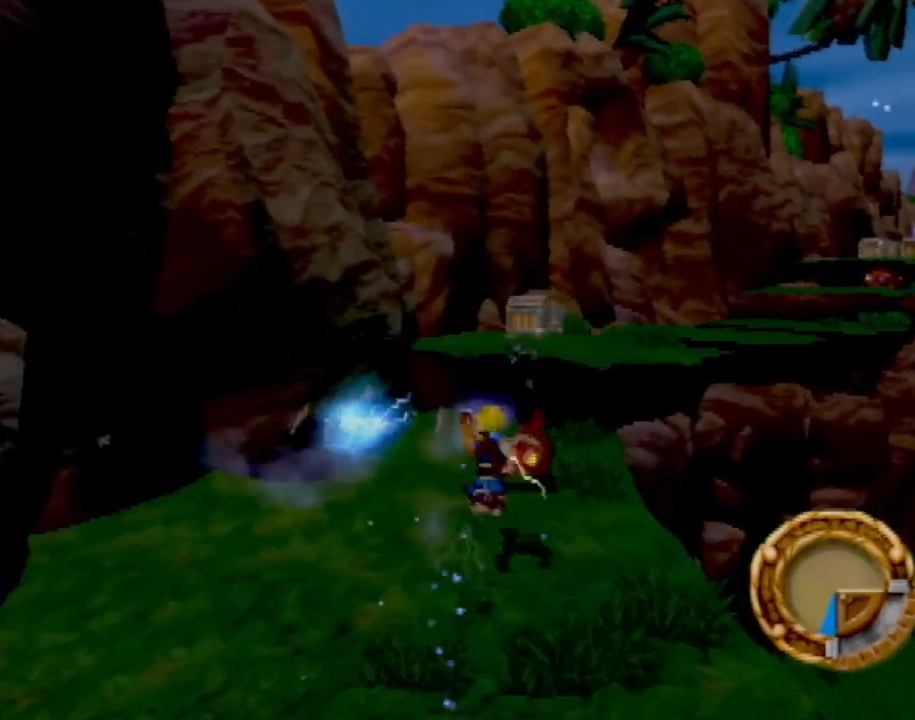
{"buttons": [], "left_stick": "up", "events": [[83, "SQUARE", "up"], [150, "SQUARE", "down"], [284, "SQUARE", "up"]]}
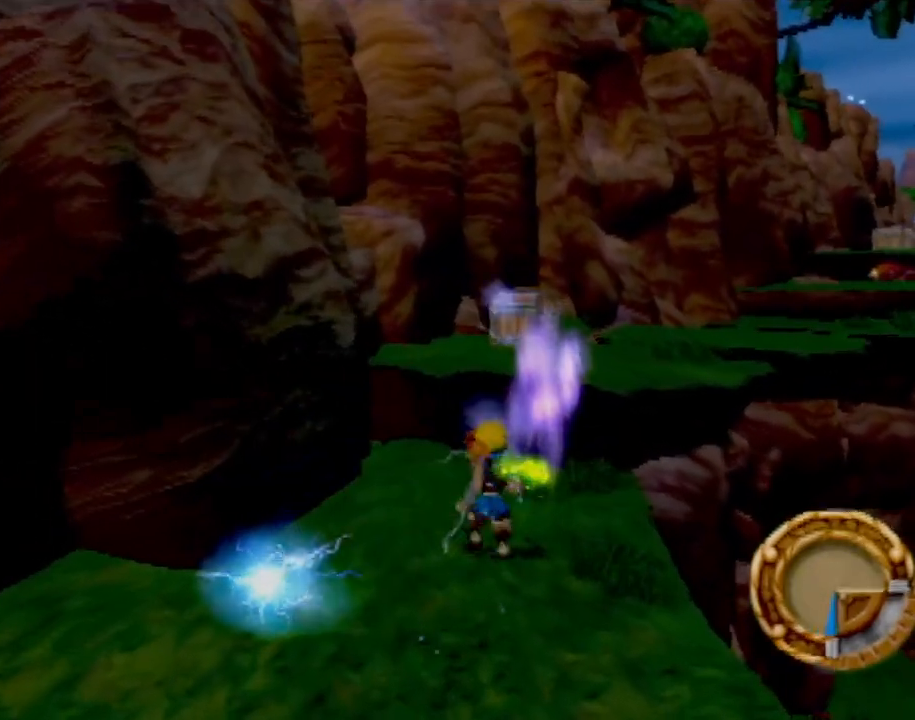
{"buttons": [], "left_stick": "up", "events": [[301, "CROSS", "down"], [501, "CROSS", "up"]]}
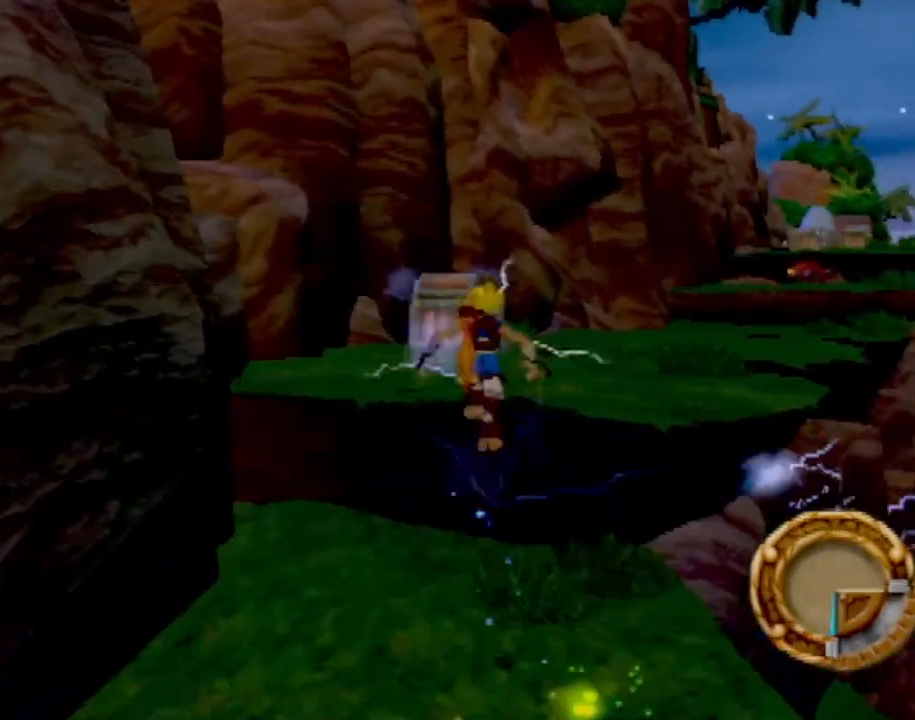
{"buttons": [], "left_stick": "up-right", "events": [[83, "SQUARE", "down"], [234, "left_stick", "up-right"], [267, "SQUARE", "up"]]}
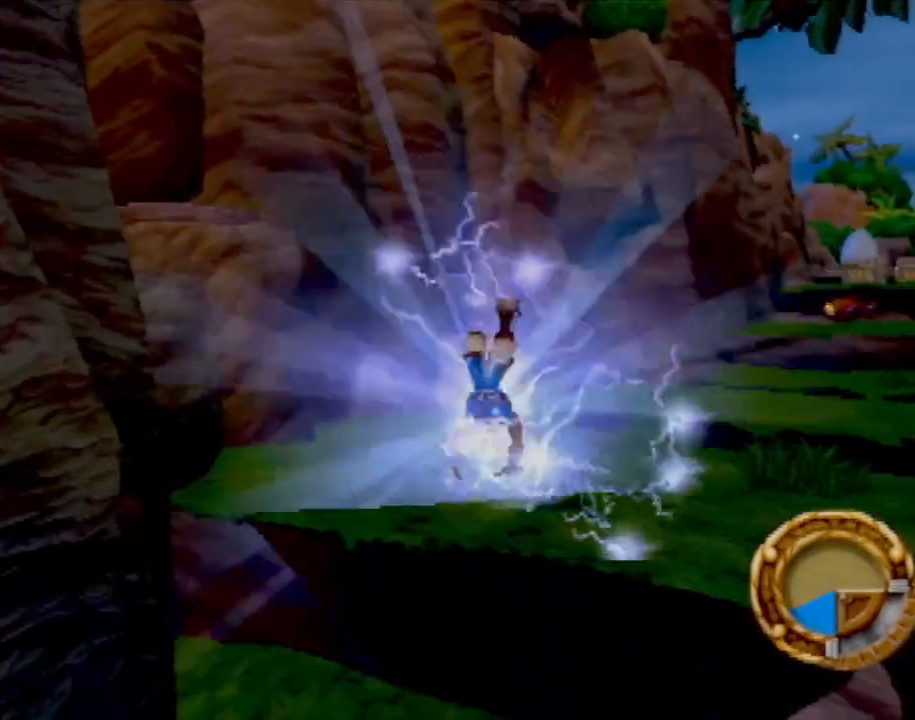
{"buttons": [], "left_stick": "up", "events": [[500, "left_stick", "up"]]}
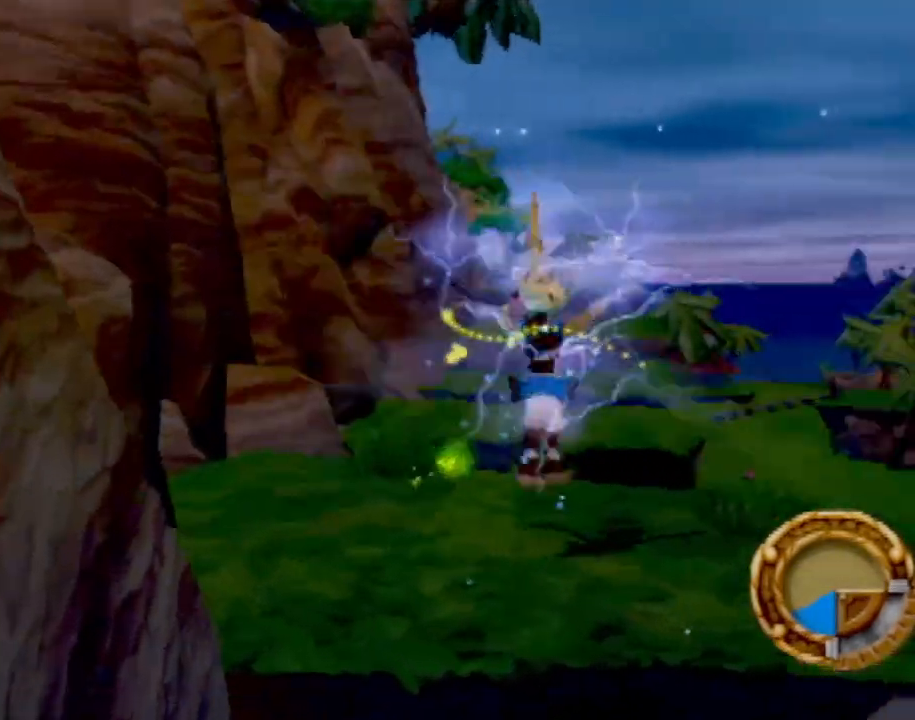
{"buttons": ["CROSS"], "left_stick": "up", "events": [[200, "CROSS", "down"]]}
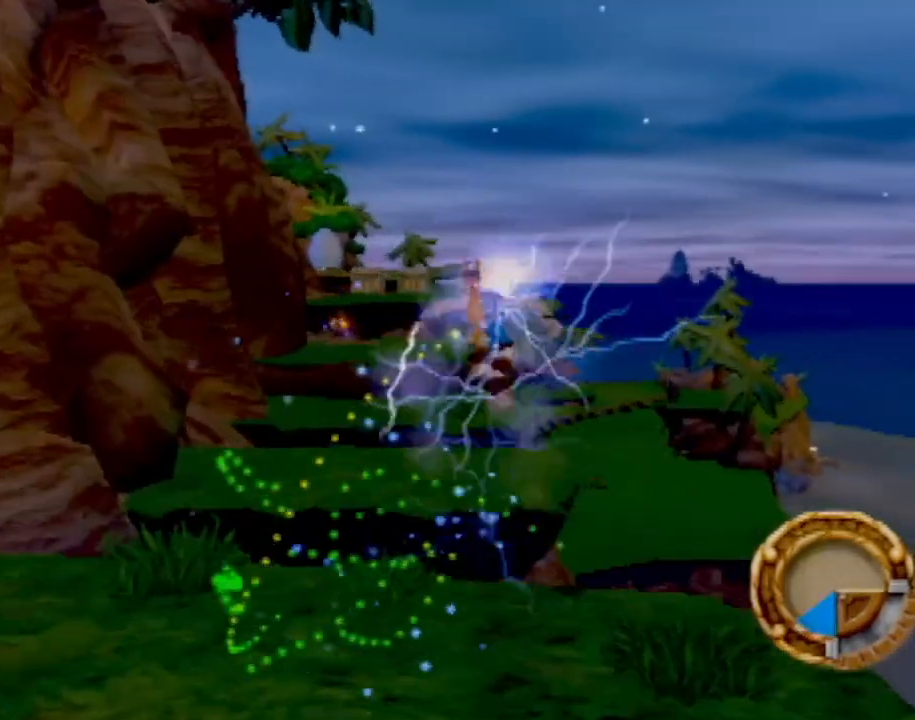
{"buttons": [], "left_stick": "up", "events": [[17, "CROSS", "up"], [167, "CROSS", "down"], [267, "CROSS", "up"]]}
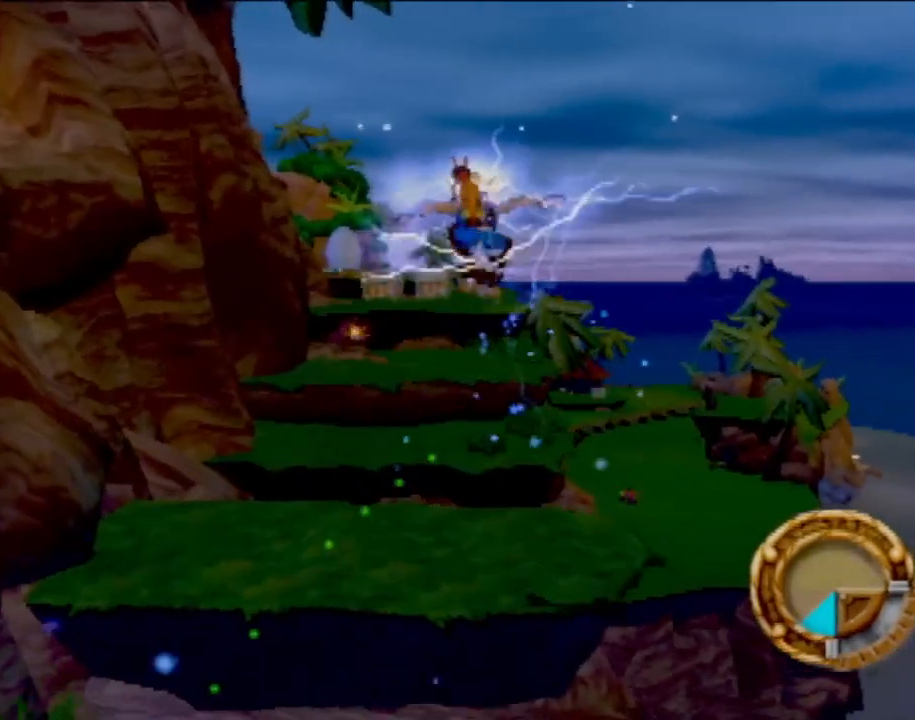
{"buttons": [], "left_stick": "up", "events": []}